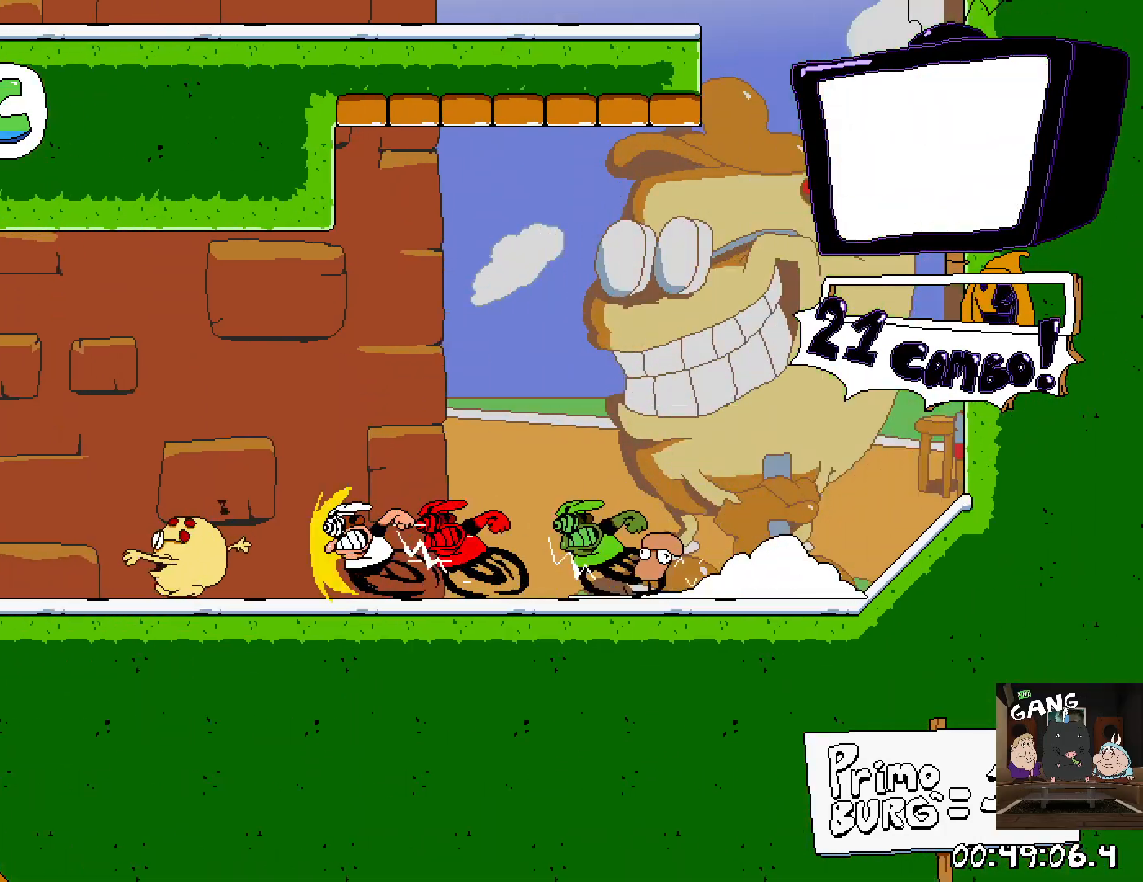
Gameplay with a controller (PlayStation layout); each line is a JSON object with the inputs held at the frame after it. "button_events" lists button changes between this image and that frame as [ms after this image, input, new state], when the widget could be followed in between (sticks are given only as held states).
{"buttons": ["R2"], "left_stick": "left", "right_stick": "center", "button_events": []}
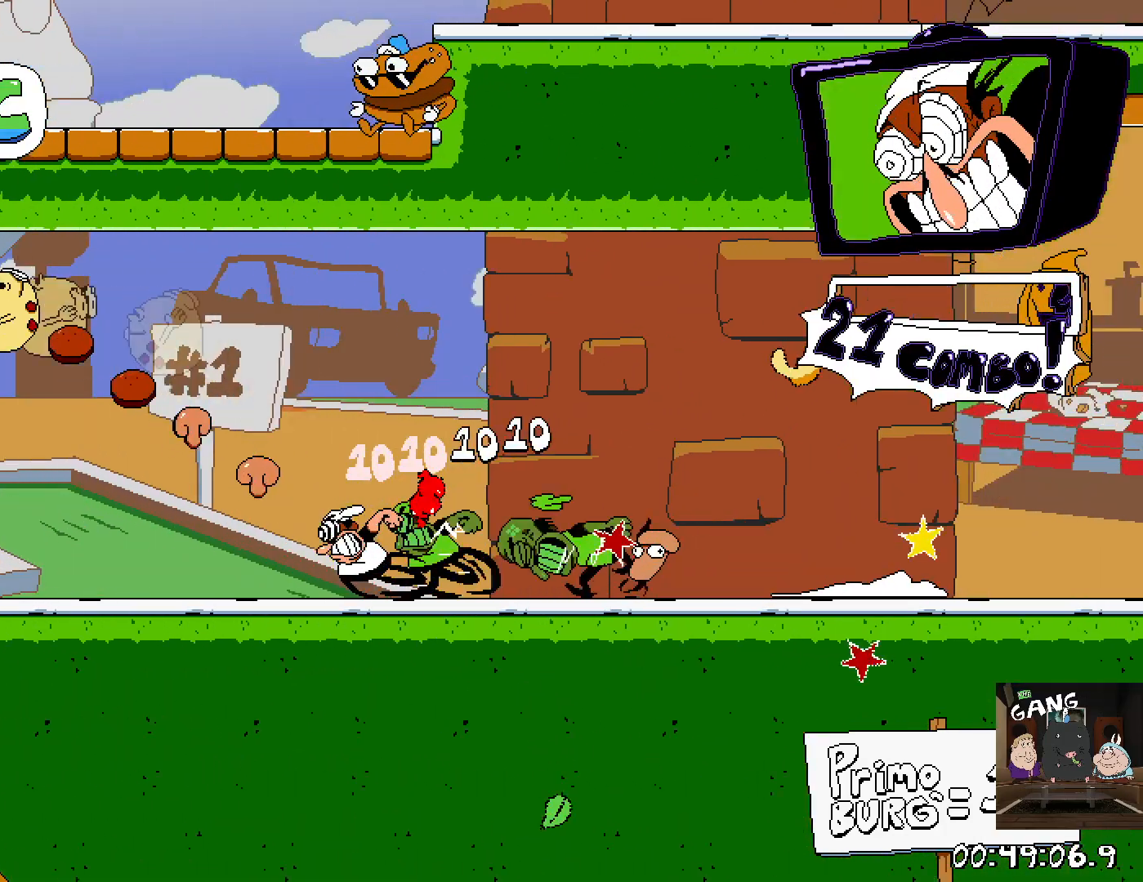
{"buttons": ["CROSS", "R2"], "left_stick": "left", "right_stick": "center", "button_events": [[500, "CROSS", "down"]]}
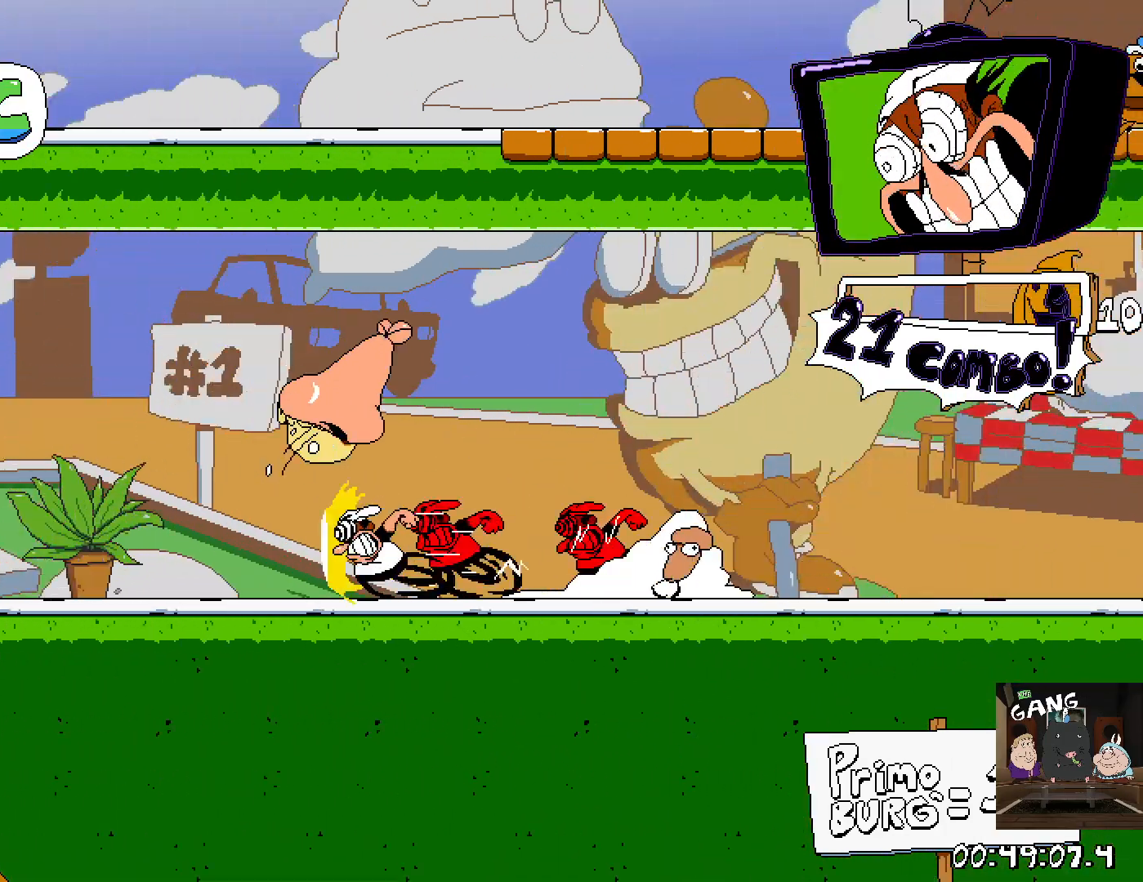
{"buttons": ["R2"], "left_stick": "left", "right_stick": "center", "button_events": [[200, "CROSS", "up"]]}
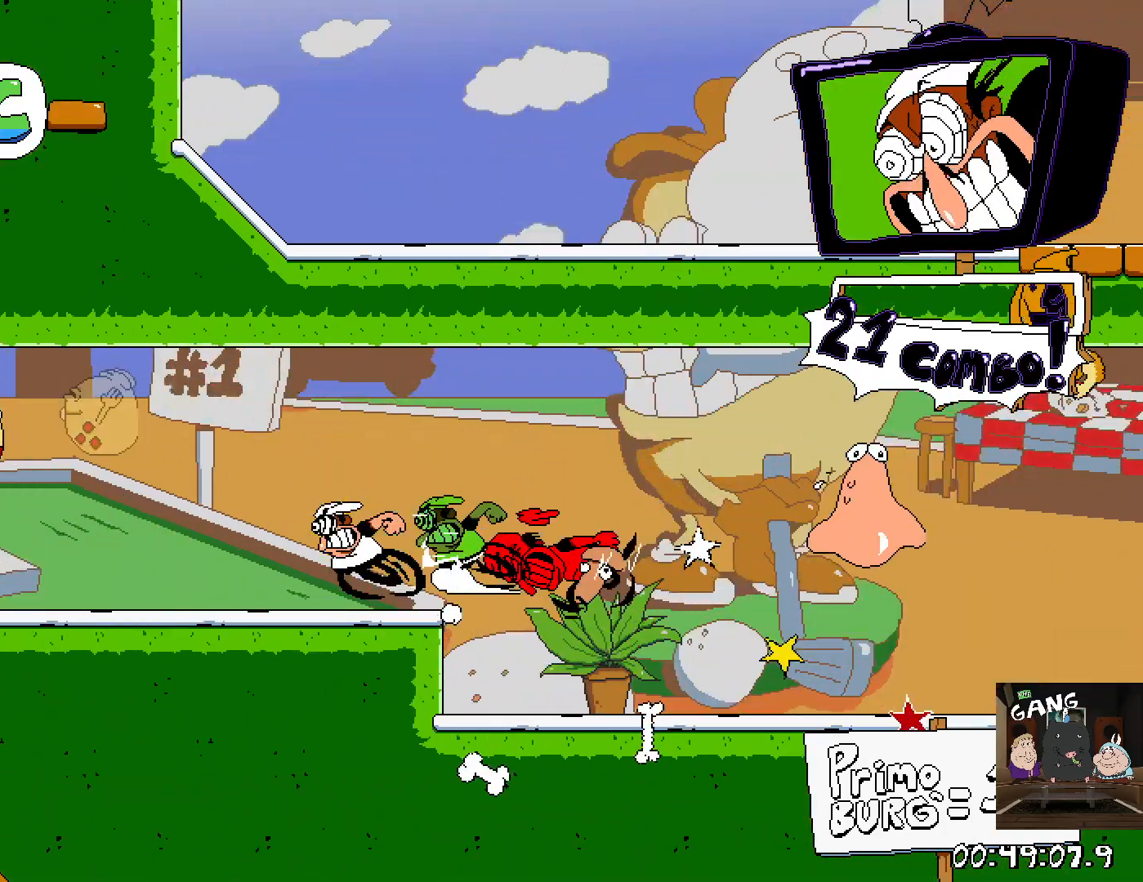
{"buttons": ["R2"], "left_stick": "left", "right_stick": "center"}
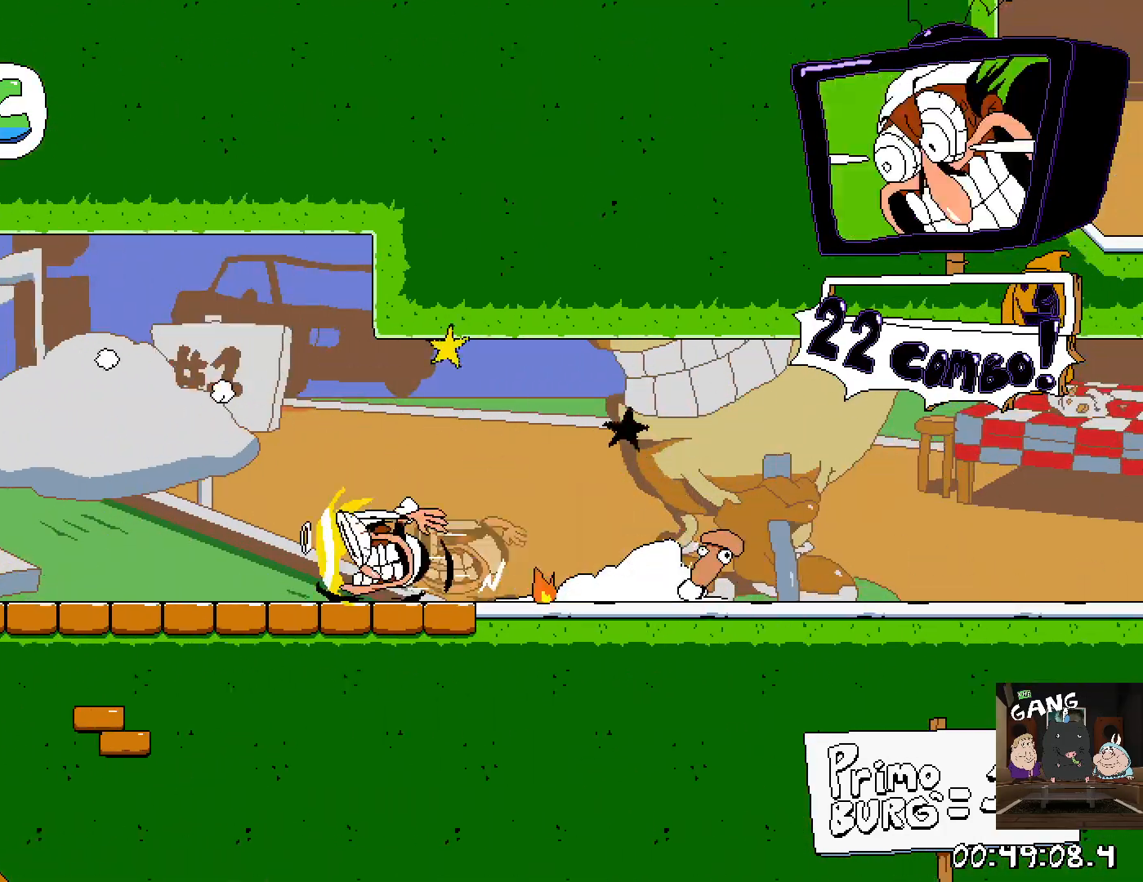
{"buttons": ["R2"], "left_stick": "left", "right_stick": "center", "button_events": []}
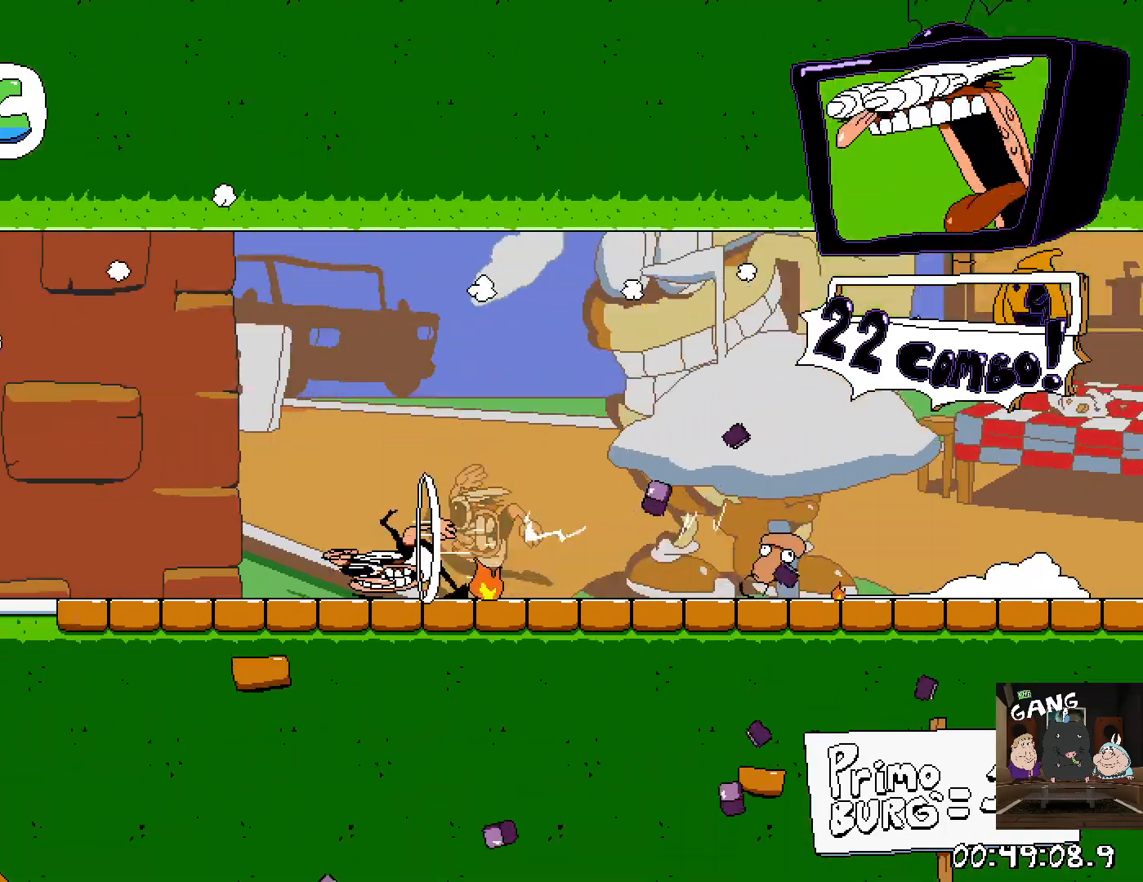
{"buttons": ["CROSS", "R2"], "left_stick": "left", "right_stick": "center", "button_events": [[500, "CROSS", "down"]]}
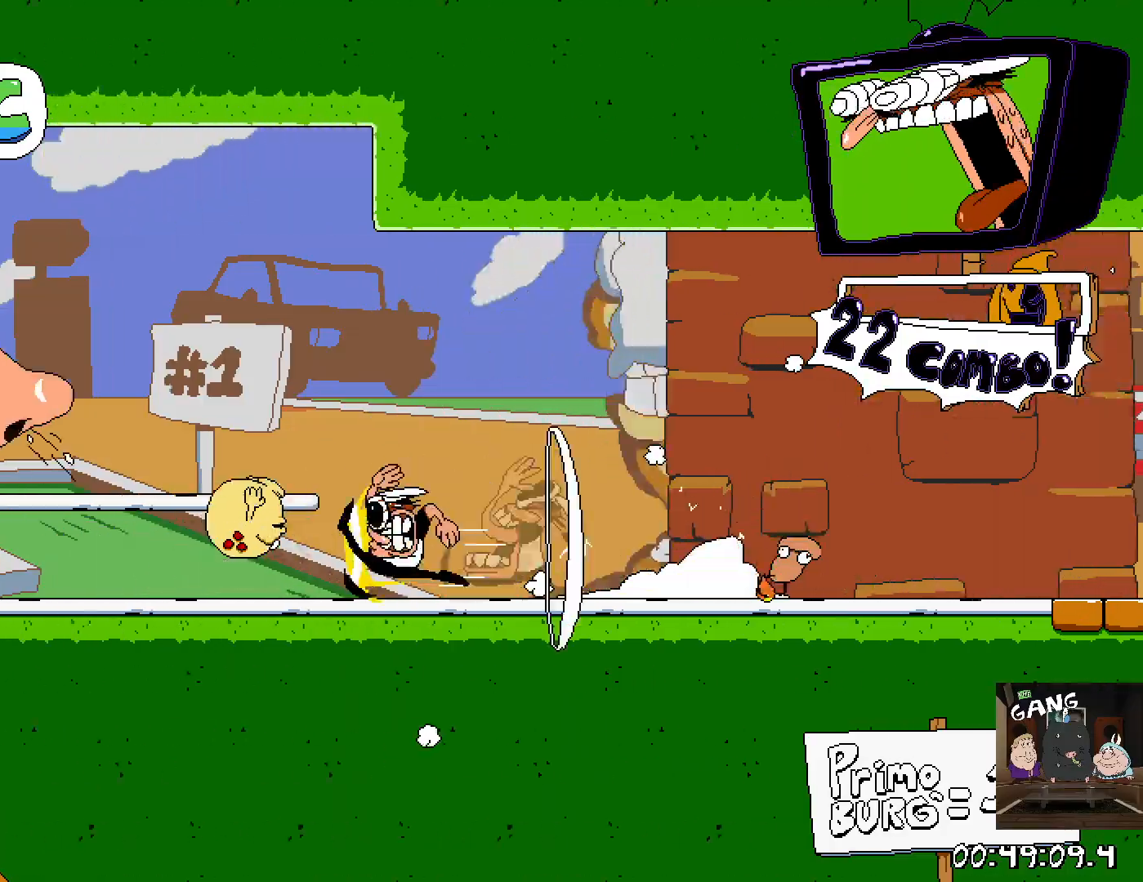
{"buttons": ["R2"], "left_stick": "left", "right_stick": "center"}
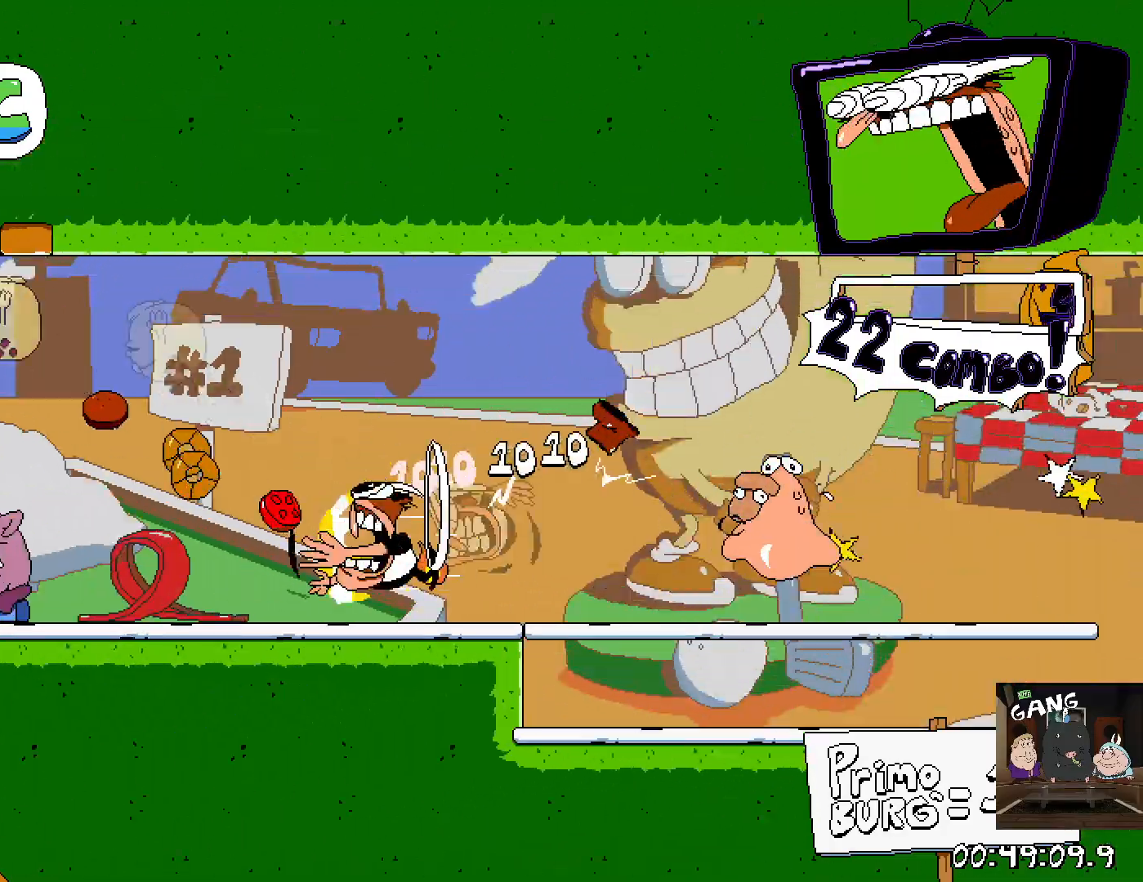
{"buttons": ["R2"], "left_stick": "left", "right_stick": "center", "button_events": []}